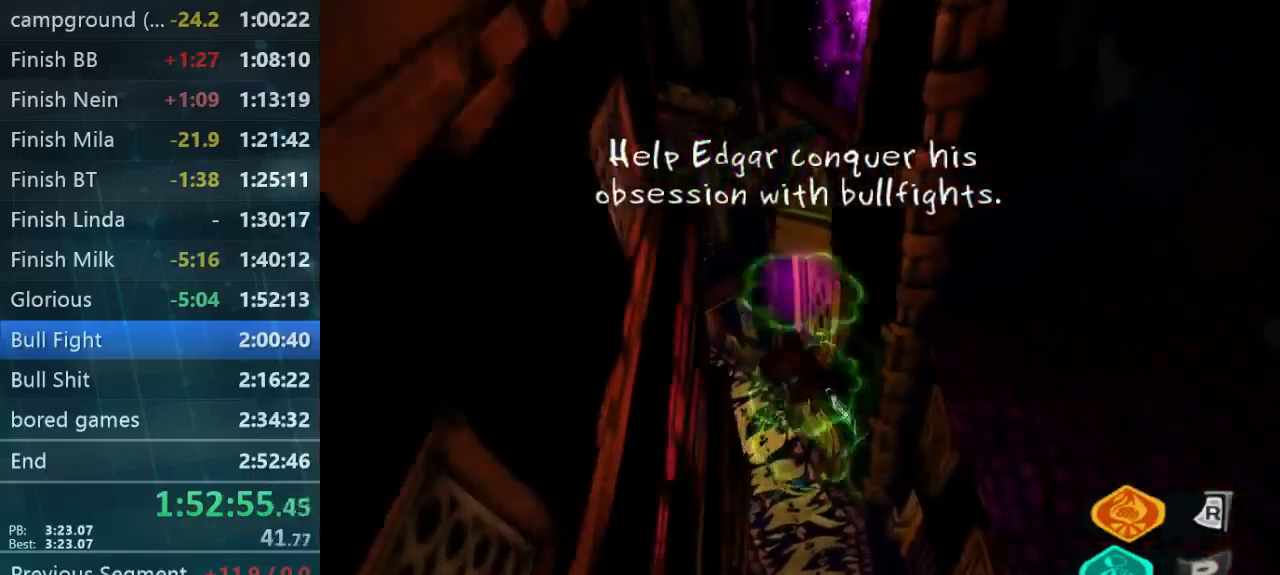
Gameplay with a controller (Xbox layout); each line is a JSON object with the inputs held at the frame after it (dt_ms = milliseconds from this image to that frame). "button_events" lists button changes between this image and that frame as [ms after this image, input, new state], when the widget could be followed in between (sticks are given only as held states). Not read: A L3 R3.
{"dt_ms": 500, "buttons": ["L2"], "left_stick": "up", "right_stick": "center", "button_events": [[133, "B", "down"], [133, "L1", "up"], [200, "B", "up"], [200, "L1", "down"], [300, "L1", "up"], [367, "L1", "down"], [500, "L1", "up"]]}
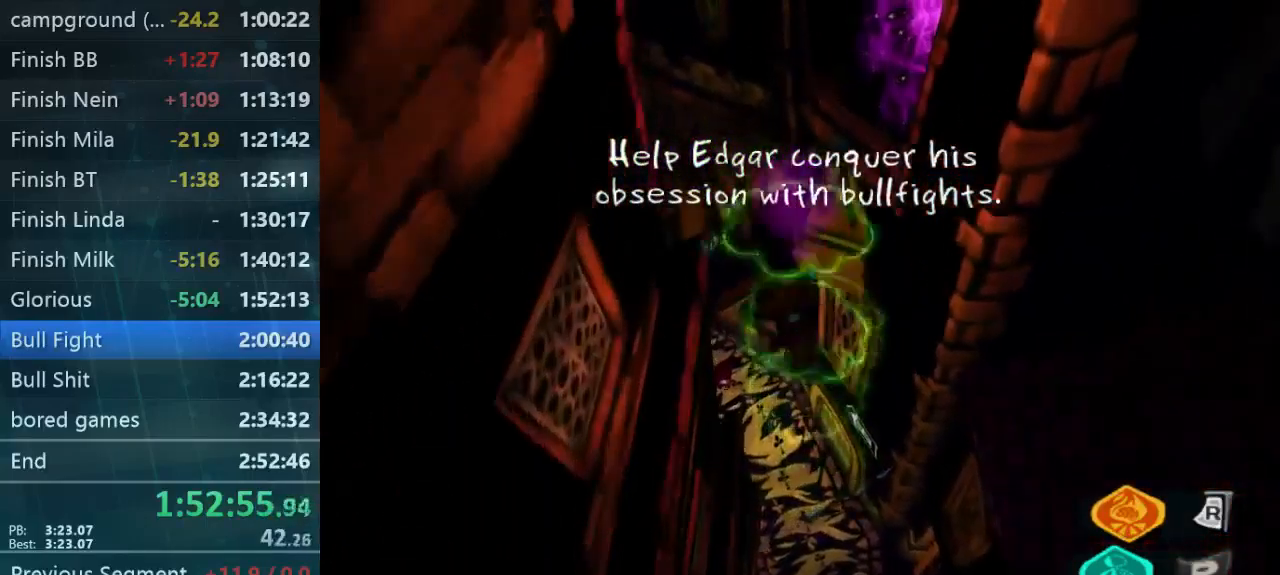
{"dt_ms": 500, "buttons": ["L2"], "left_stick": "up", "right_stick": "center", "button_events": [[100, "L1", "down"], [167, "L1", "up"], [200, "B", "down"], [233, "L1", "down"], [267, "B", "up"], [300, "L1", "up"], [400, "L1", "down"], [433, "B", "down"], [500, "B", "up"], [500, "L1", "up"]]}
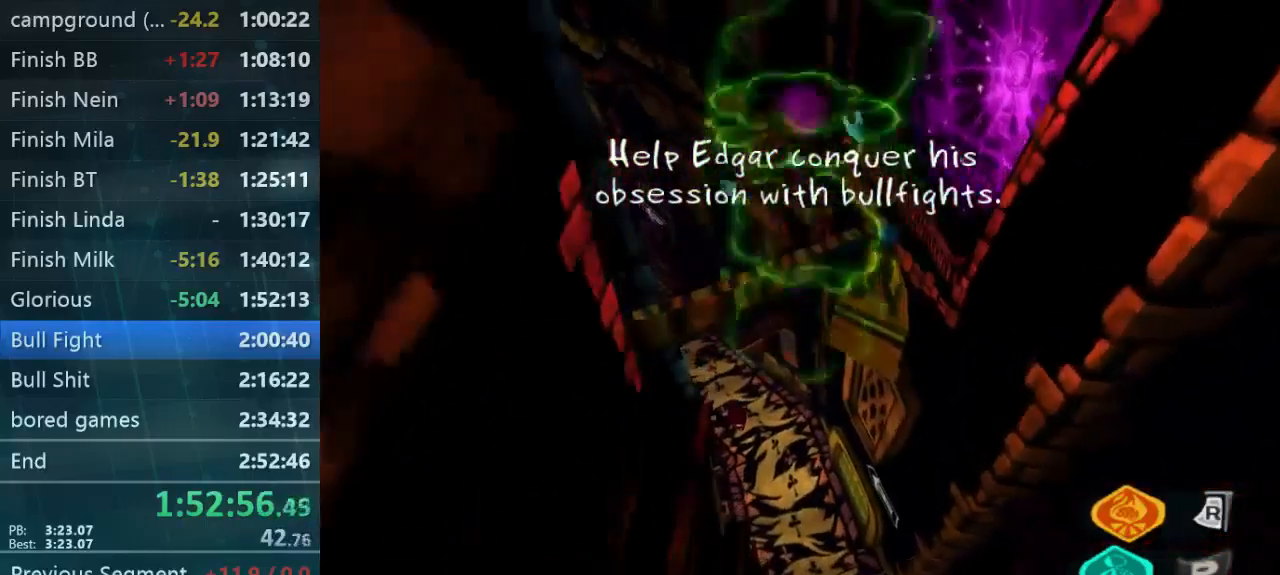
{"dt_ms": 500, "buttons": ["L1", "L2"], "left_stick": "up-left", "right_stick": "center", "button_events": [[67, "L1", "down"], [167, "L1", "up"], [267, "L1", "down"], [367, "L1", "up"], [433, "L1", "down"]]}
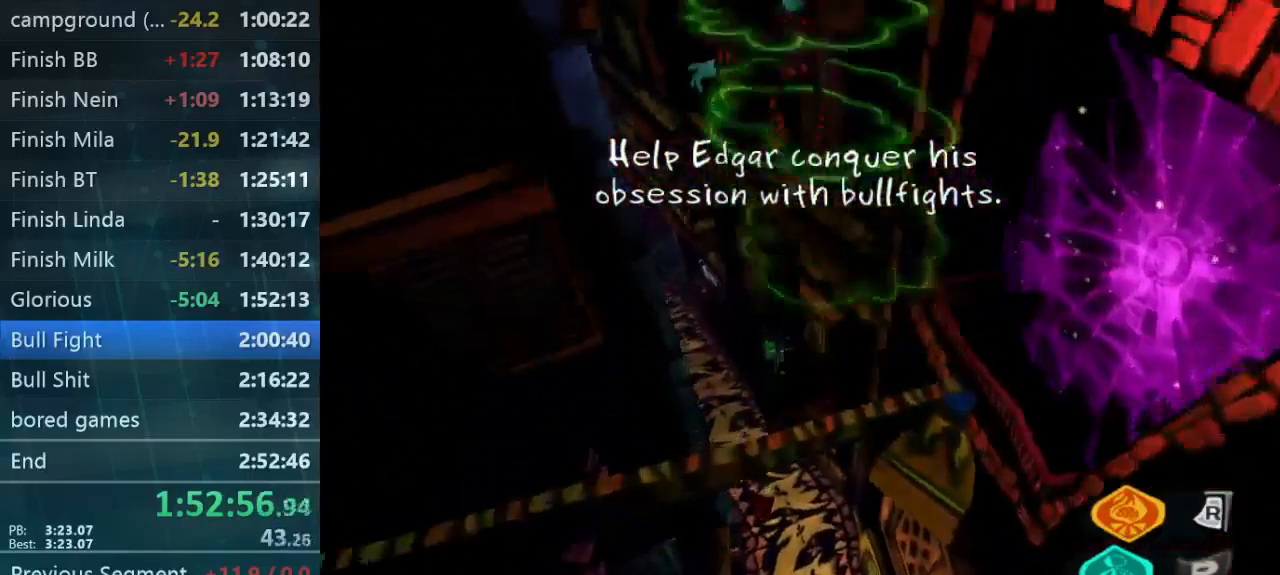
{"dt_ms": 500, "buttons": [], "left_stick": "up-left", "right_stick": "center", "button_events": [[33, "L1", "up"], [100, "L1", "down"], [167, "B", "down"], [167, "L1", "up"], [233, "B", "up"], [300, "L2", "up"]]}
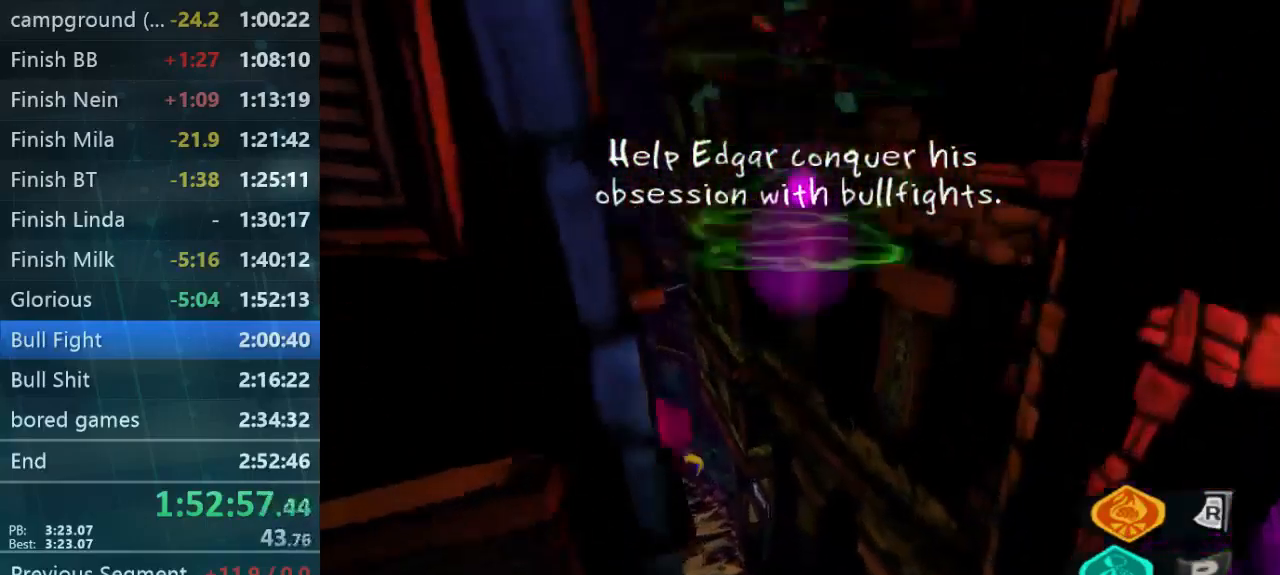
{"dt_ms": 533, "buttons": ["B", "L1", "L2"], "left_stick": "up", "right_stick": "center", "button_events": [[100, "B", "down"], [100, "L2", "down"], [167, "B", "up"], [300, "B", "down"], [300, "L1", "down"], [400, "B", "up"], [433, "L1", "up"], [500, "B", "down"], [500, "L1", "down"]]}
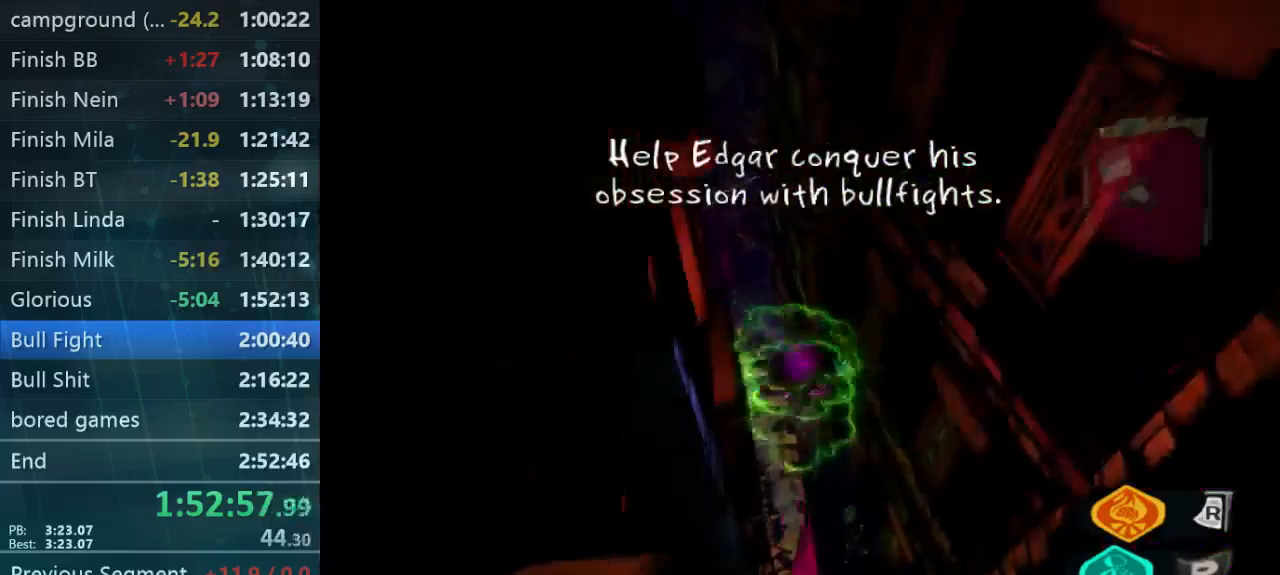
{"dt_ms": 500, "buttons": [], "left_stick": "right", "right_stick": "center", "button_events": [[33, "B", "up"], [67, "L1", "up"], [67, "L2", "up"]]}
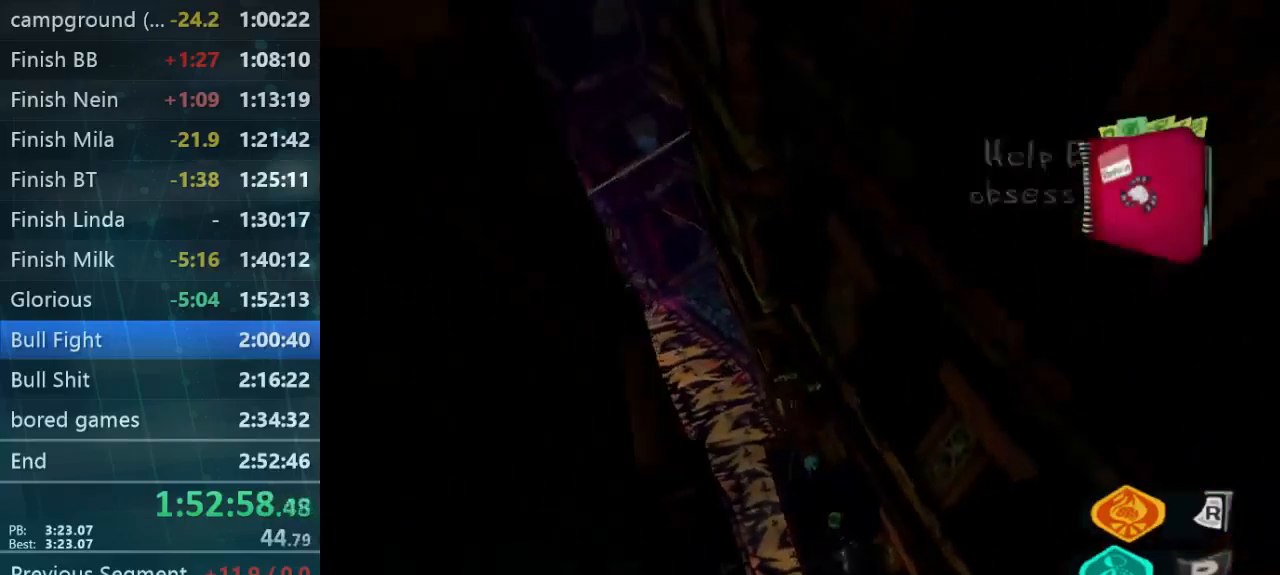
{"dt_ms": 1000, "buttons": [], "left_stick": "up-left", "right_stick": "center", "button_events": []}
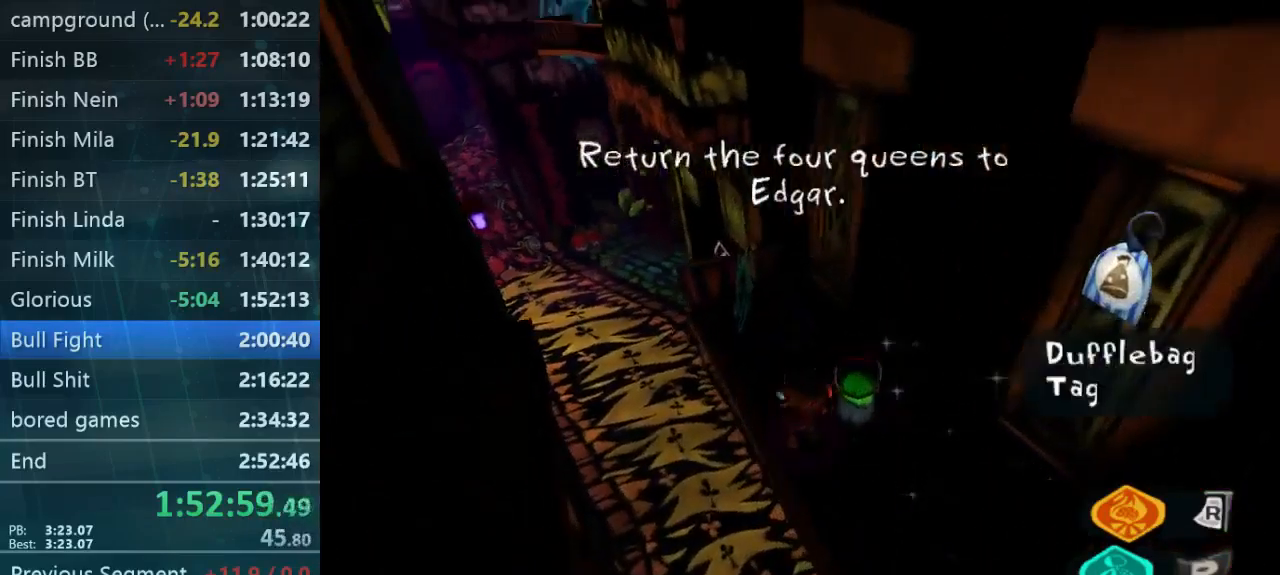
{"dt_ms": 500, "buttons": [], "left_stick": "up-left", "right_stick": "center", "button_events": []}
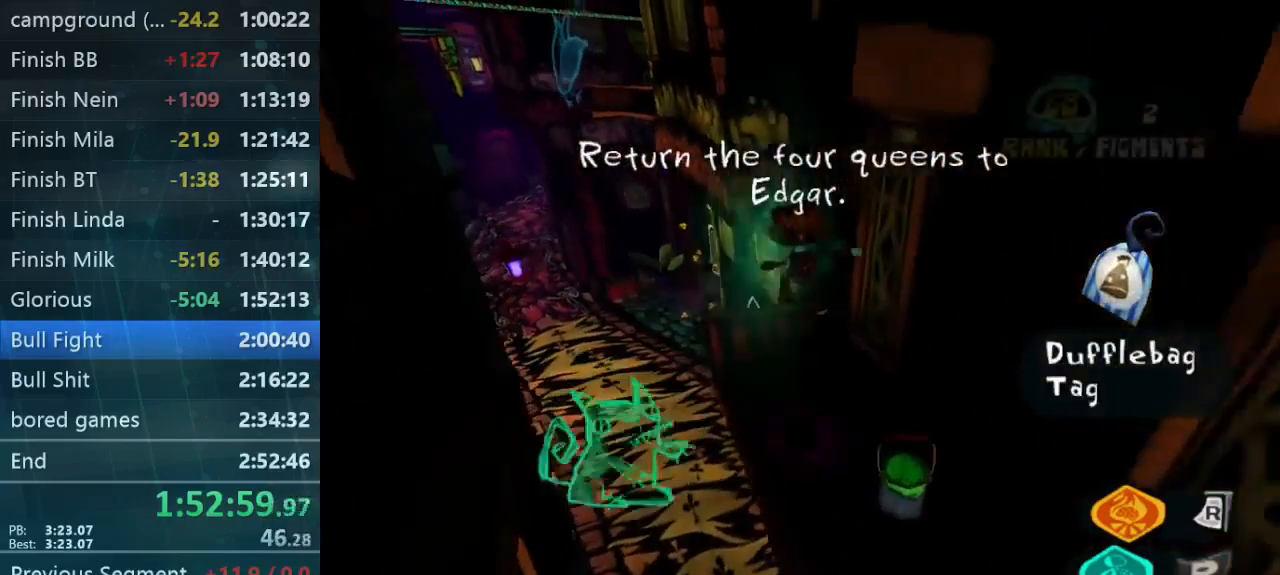
{"dt_ms": 500, "buttons": [], "left_stick": "up-left", "right_stick": "center", "button_events": []}
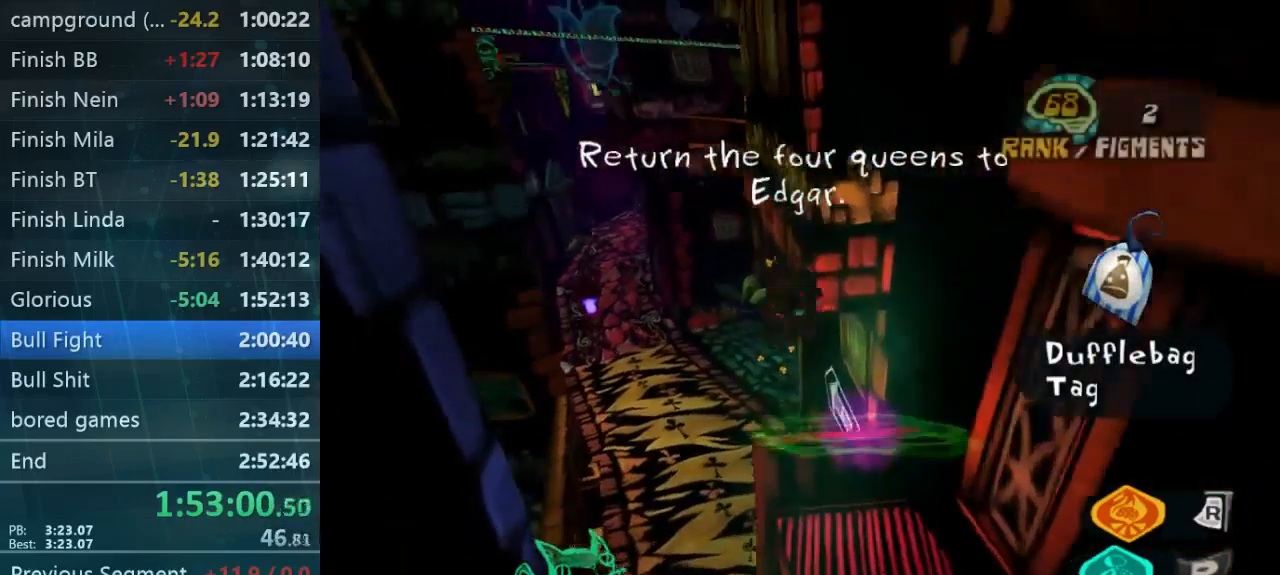
{"dt_ms": 500, "buttons": [], "left_stick": "up", "right_stick": "center", "button_events": []}
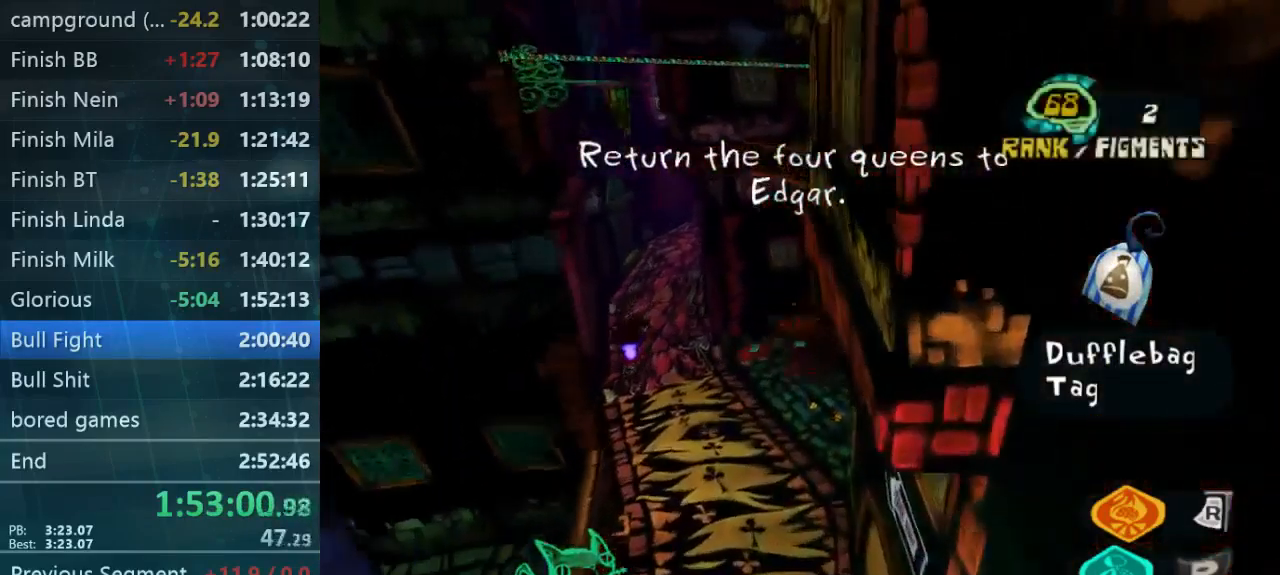
{"dt_ms": 500, "buttons": [], "left_stick": "up", "right_stick": "right", "button_events": []}
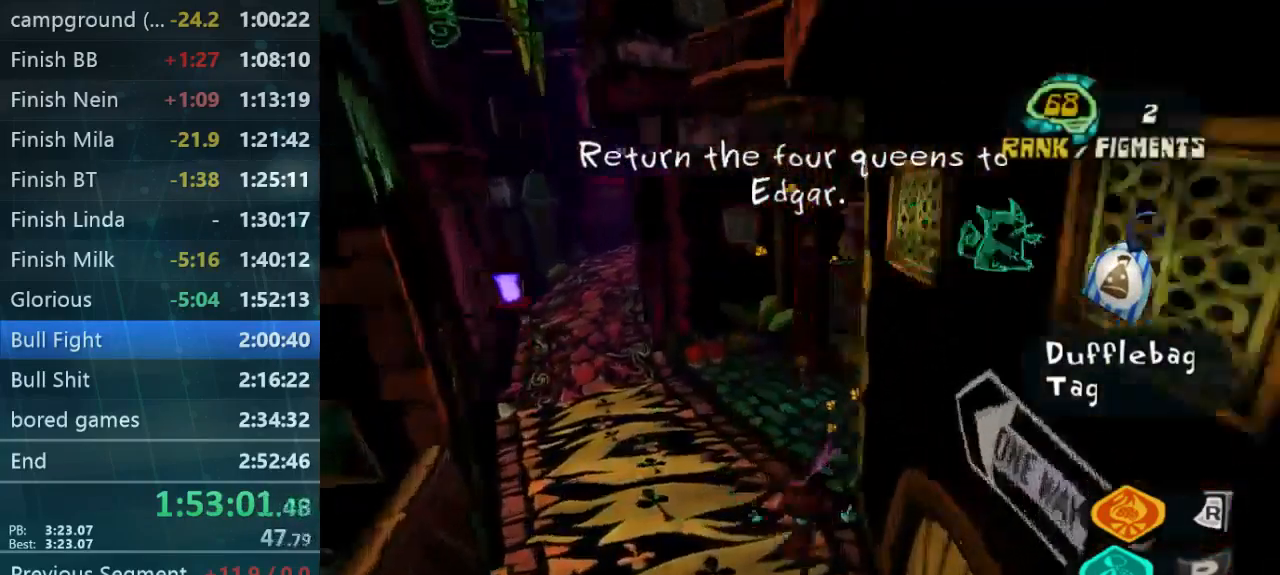
{"dt_ms": 500, "buttons": [], "left_stick": "up", "right_stick": "center", "button_events": [[300, "L2", "down"], [500, "L2", "up"]]}
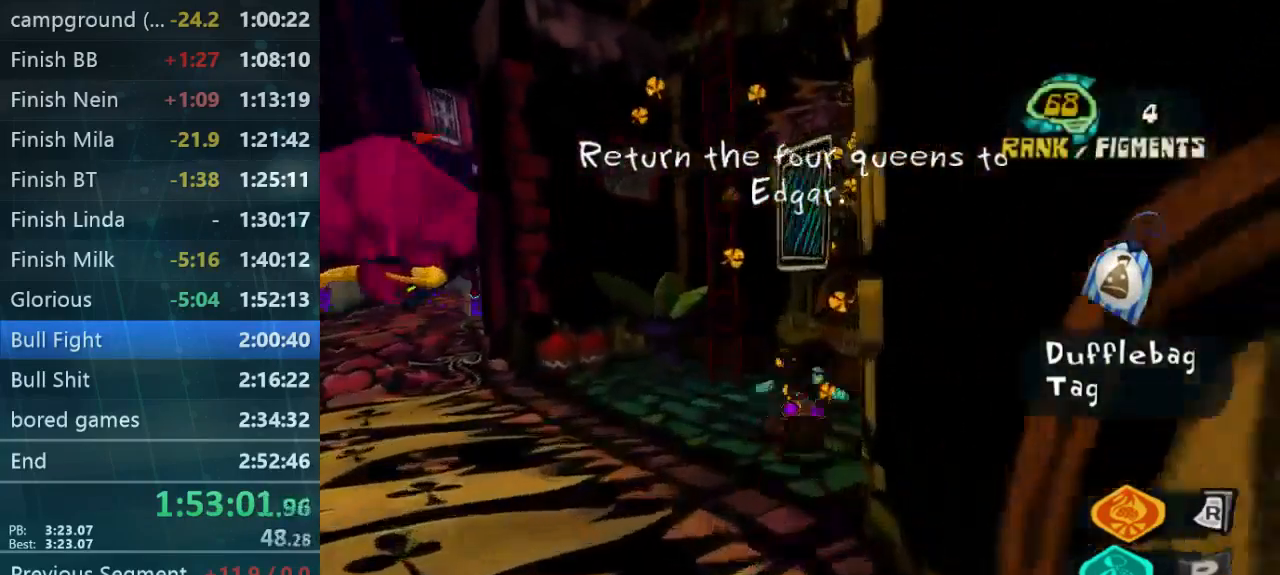
{"dt_ms": 500, "buttons": [], "left_stick": "center", "right_stick": "center", "button_events": [[400, "B", "down"], [467, "B", "up"]]}
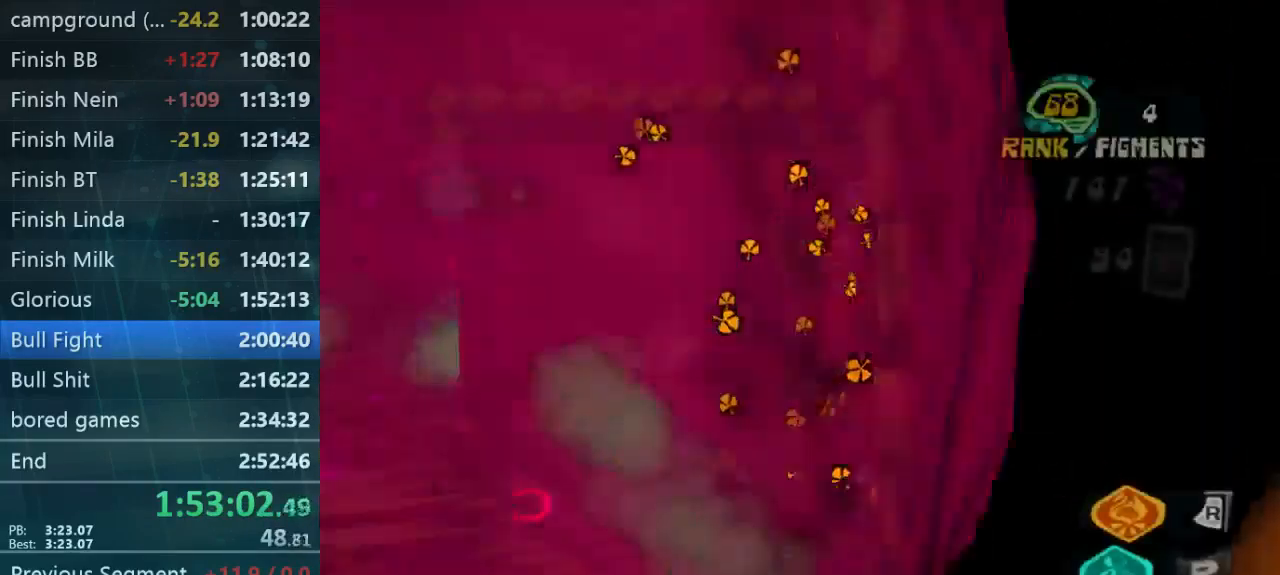
{"dt_ms": 500, "buttons": [], "left_stick": "up-right", "right_stick": "center", "button_events": []}
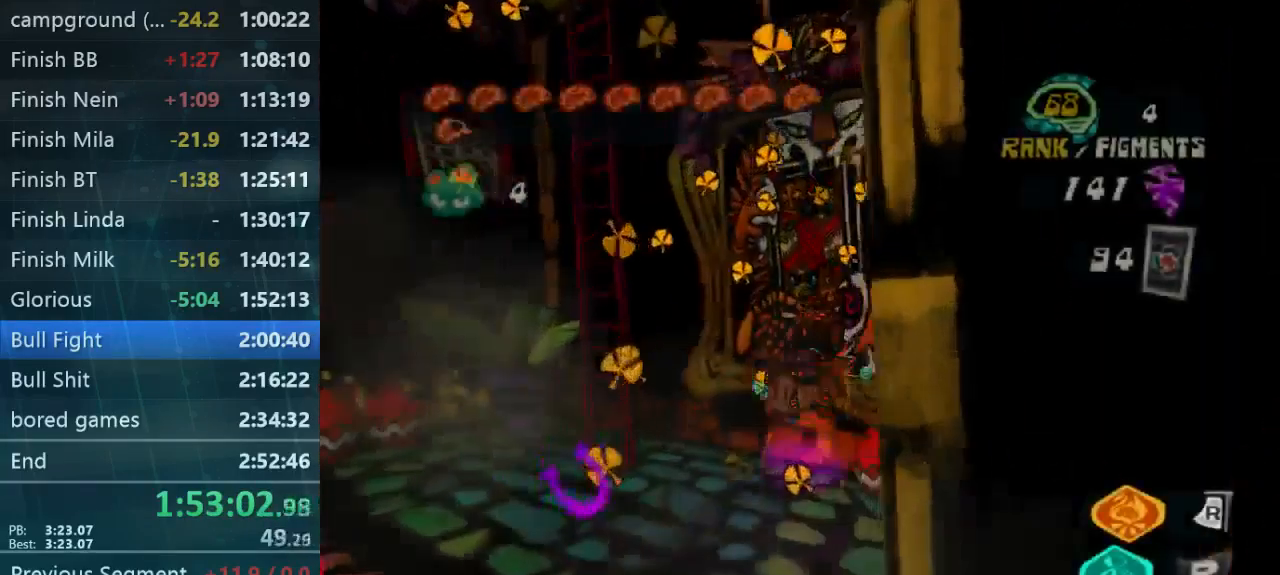
{"dt_ms": 467, "buttons": ["B"], "left_stick": "up", "right_stick": "center", "button_events": [[201, "B", "down"], [267, "B", "up"], [401, "B", "down"]]}
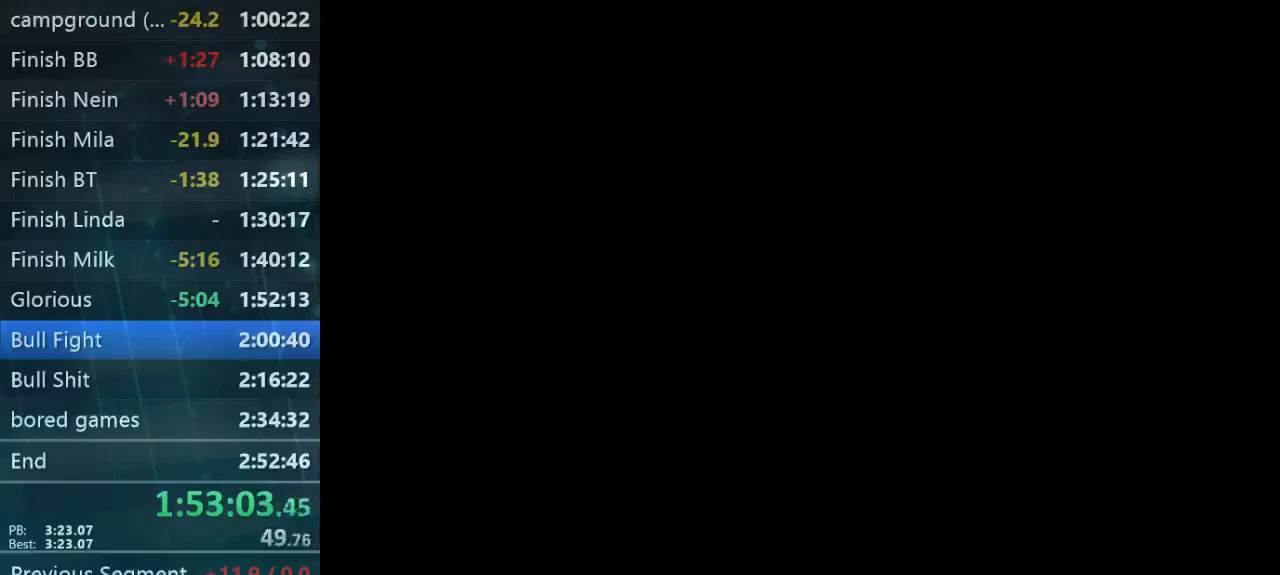
{"dt_ms": 500, "buttons": ["B"], "left_stick": "center", "right_stick": "center", "button_events": [[100, "B", "up"], [500, "B", "down"]]}
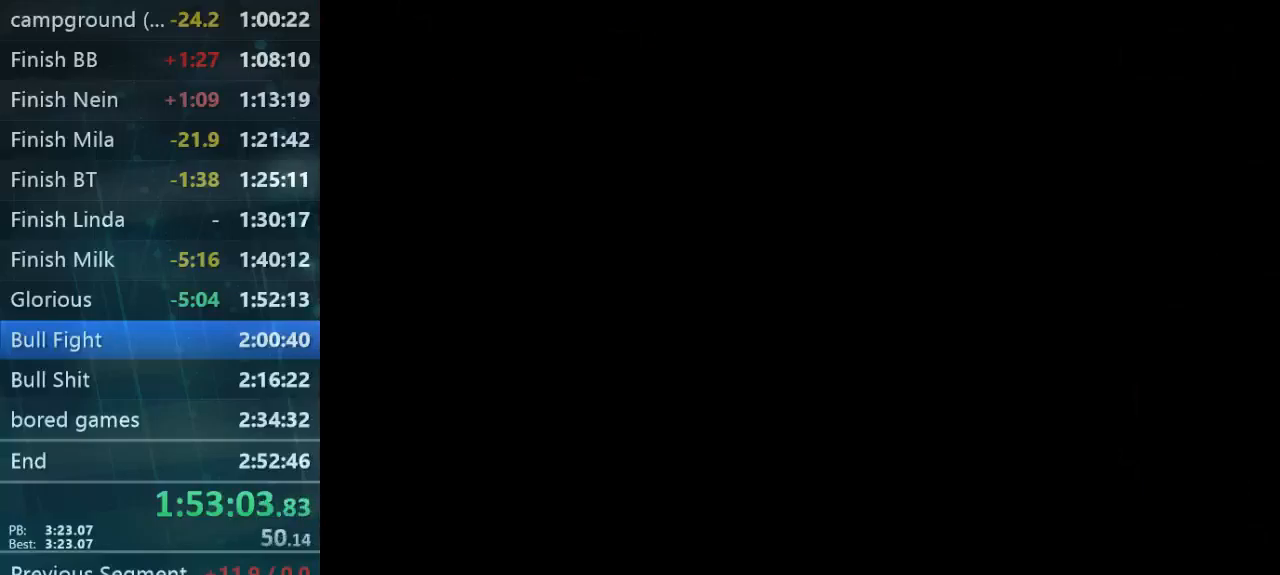
{"dt_ms": 500, "buttons": ["B"], "left_stick": "center", "right_stick": "center", "button_events": [[367, "B", "up"], [500, "B", "down"]]}
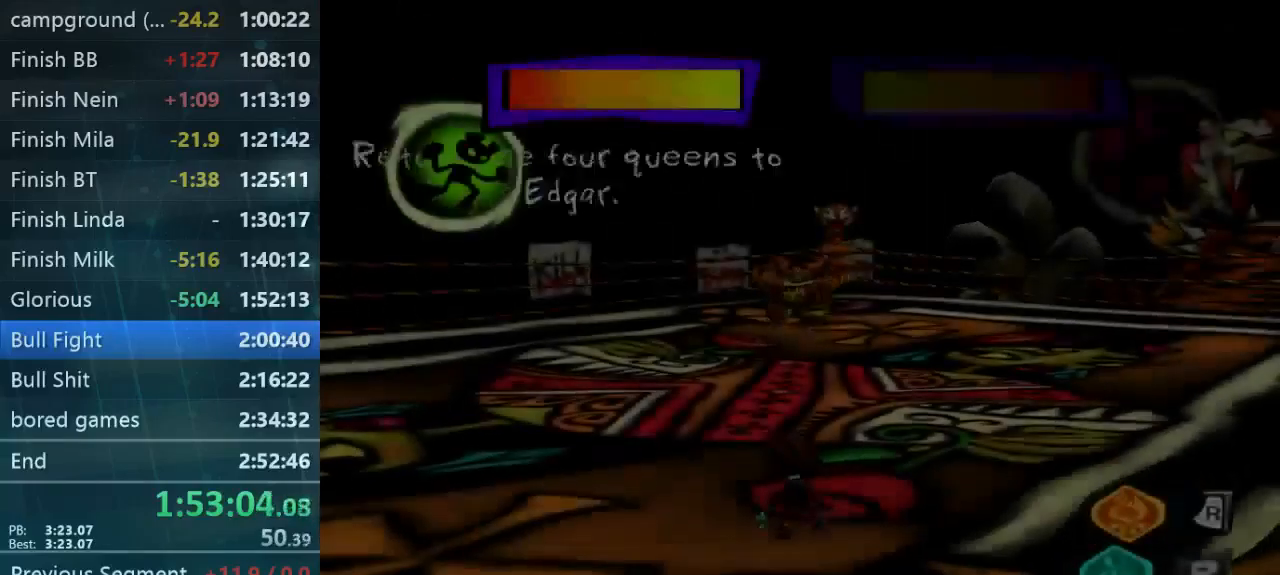
{"dt_ms": 500, "buttons": [], "left_stick": "center", "right_stick": "center", "button_events": [[334, "B", "up"]]}
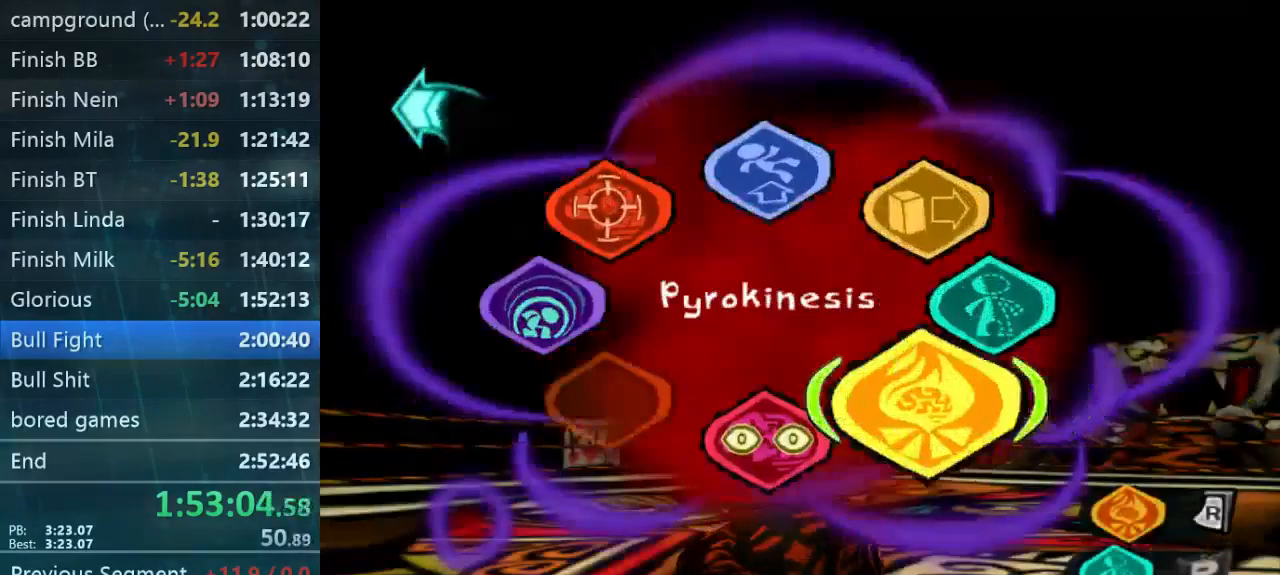
{"dt_ms": 1000, "buttons": [], "left_stick": "up-right", "right_stick": "center", "button_events": [[667, "R1", "down"], [767, "R1", "up"]]}
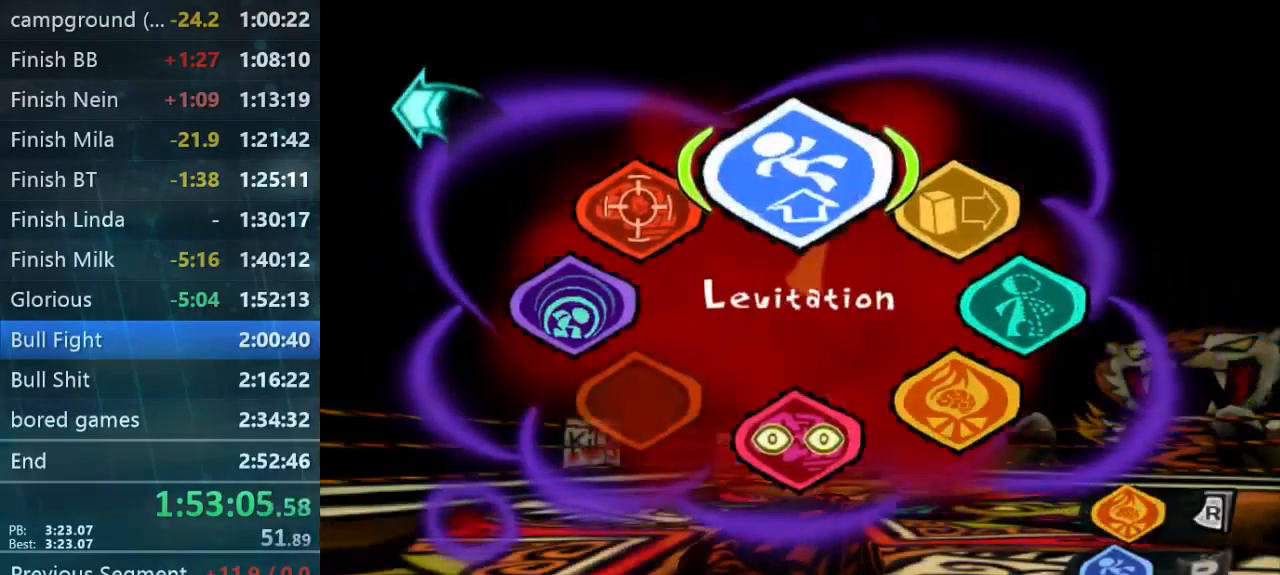
{"dt_ms": 500, "buttons": [], "left_stick": "up", "right_stick": "center", "button_events": []}
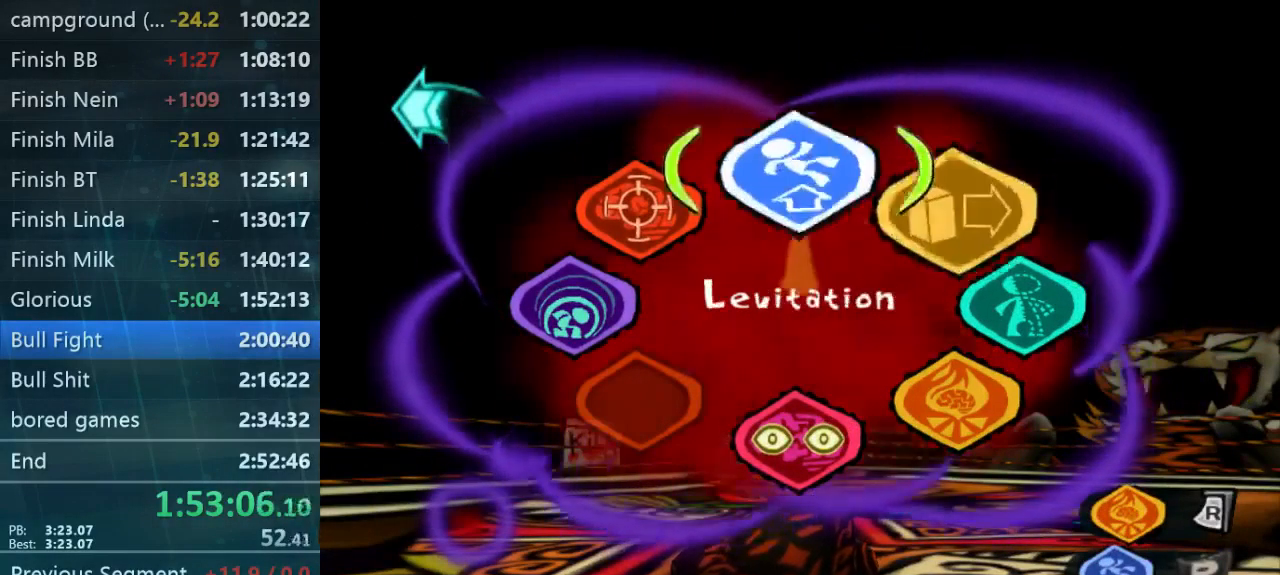
{"dt_ms": 500, "buttons": ["L2"], "left_stick": "up", "right_stick": "center", "button_events": [[434, "L2", "down"]]}
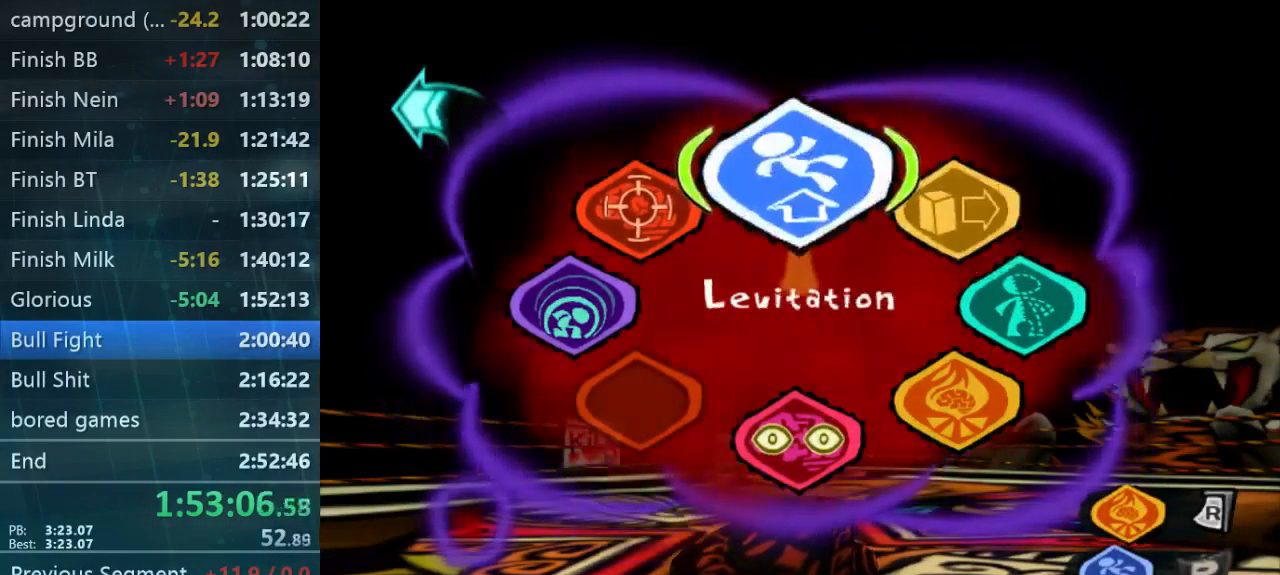
{"dt_ms": 500, "buttons": [], "left_stick": "up", "right_stick": "center", "button_events": [[34, "L2", "up"], [234, "L1", "down"], [334, "L1", "up"]]}
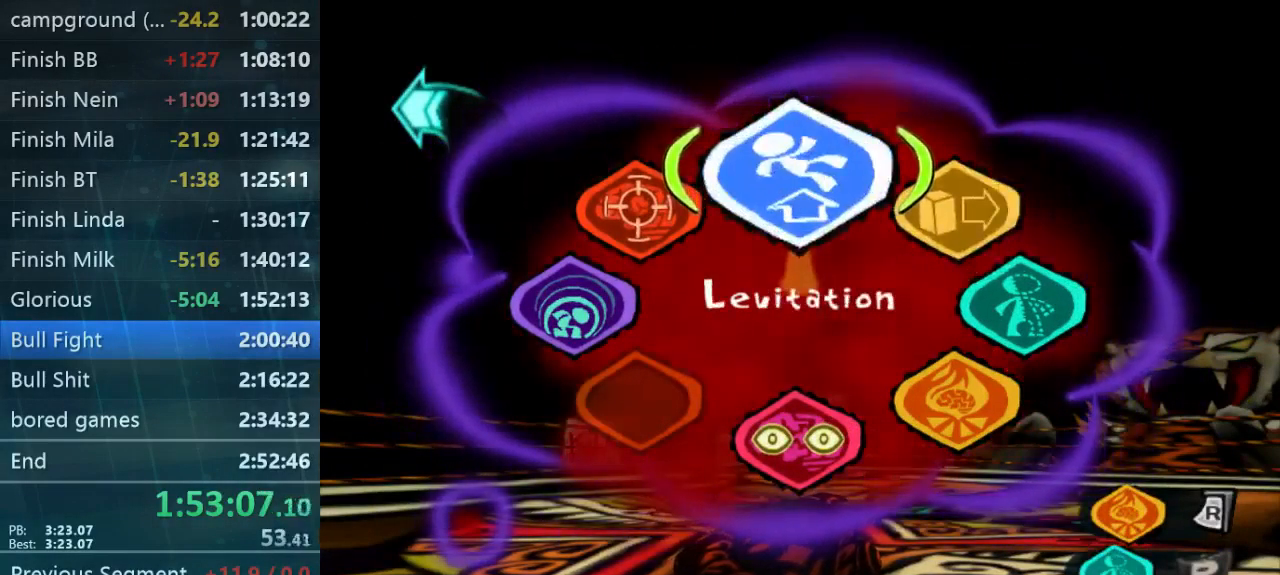
{"dt_ms": 500, "buttons": [], "left_stick": "up-right", "right_stick": "center", "button_events": [[300, "R1", "down"], [367, "R1", "up"]]}
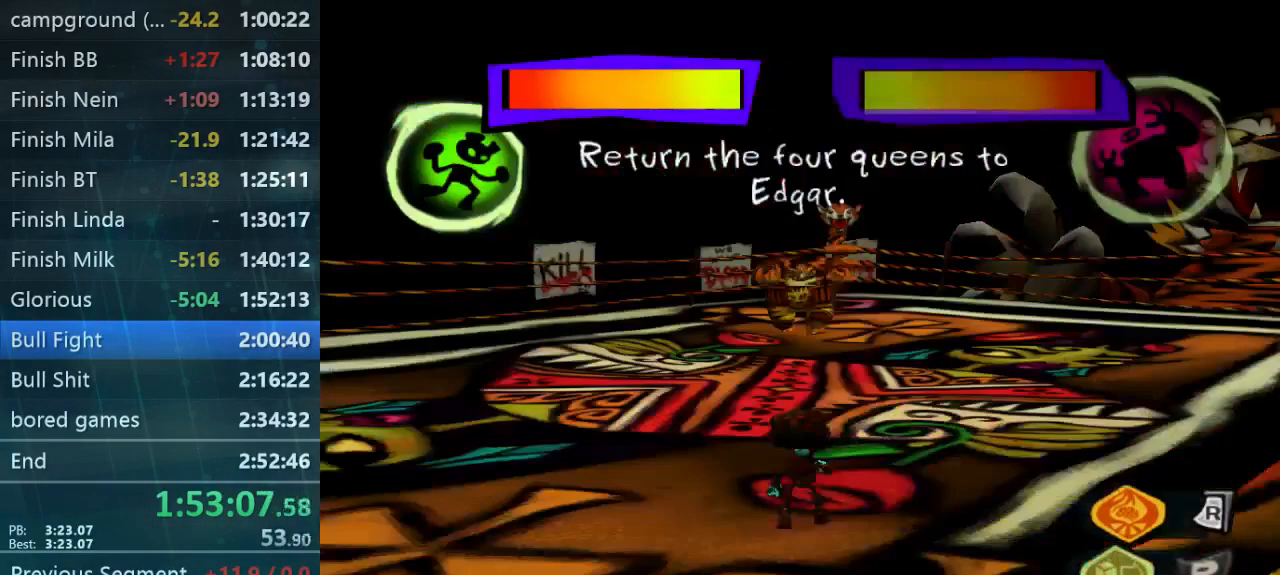
{"dt_ms": 500, "buttons": ["L2"], "left_stick": "up", "right_stick": "center", "button_events": [[234, "L2", "down"]]}
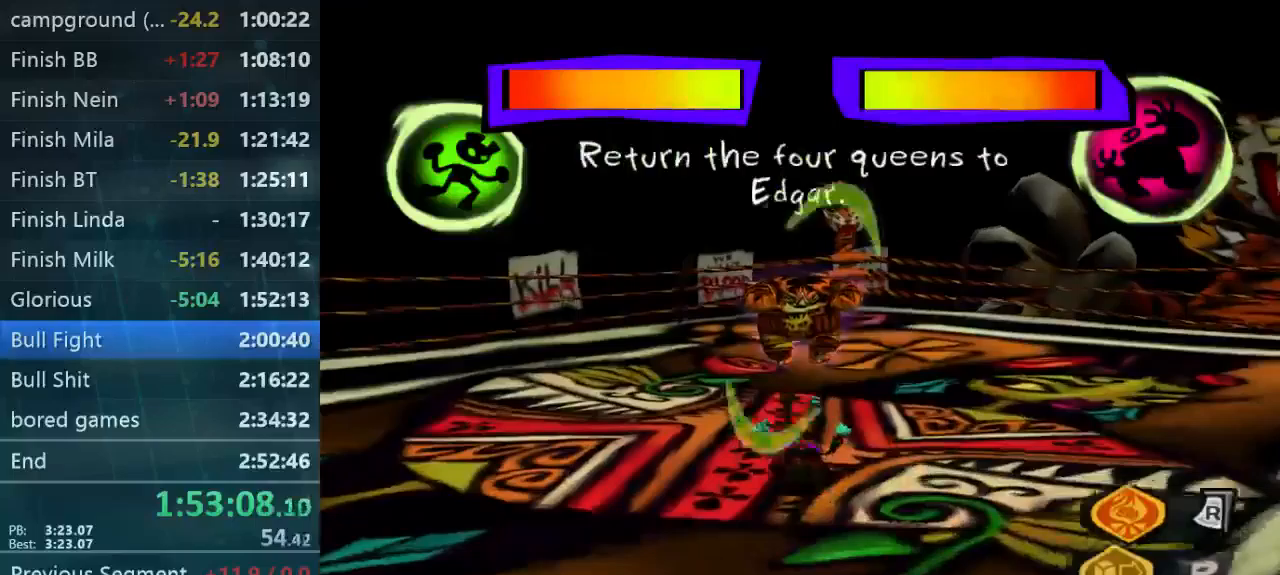
{"dt_ms": 500, "buttons": ["L2"], "left_stick": "up", "right_stick": "center", "button_events": []}
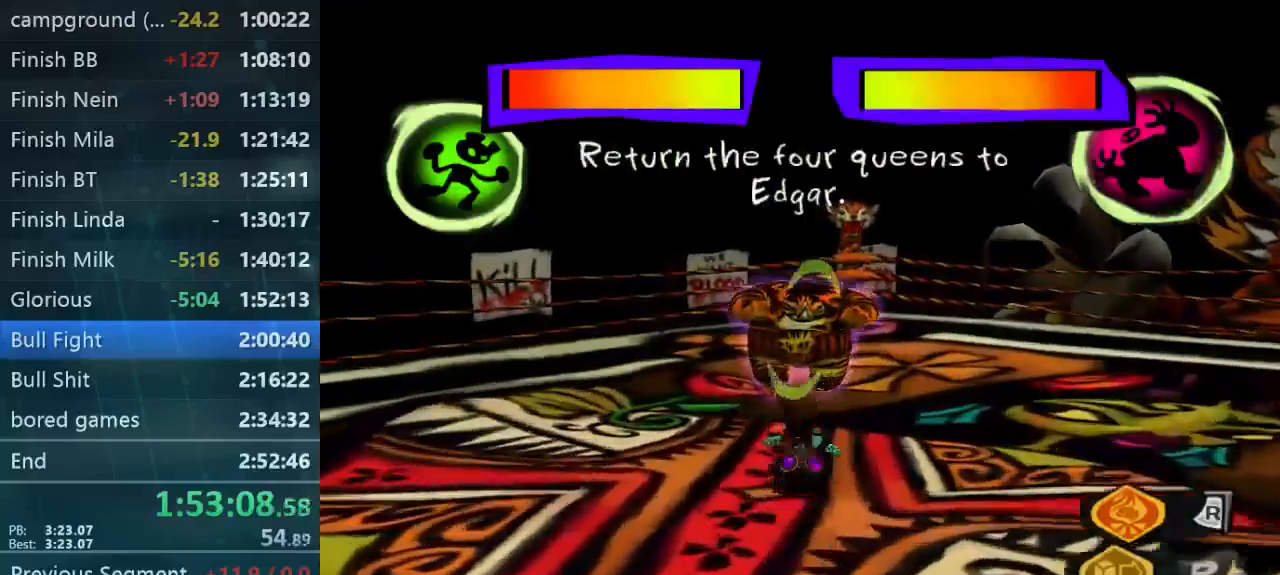
{"dt_ms": 500, "buttons": ["L2"], "left_stick": "up", "right_stick": "center", "button_events": []}
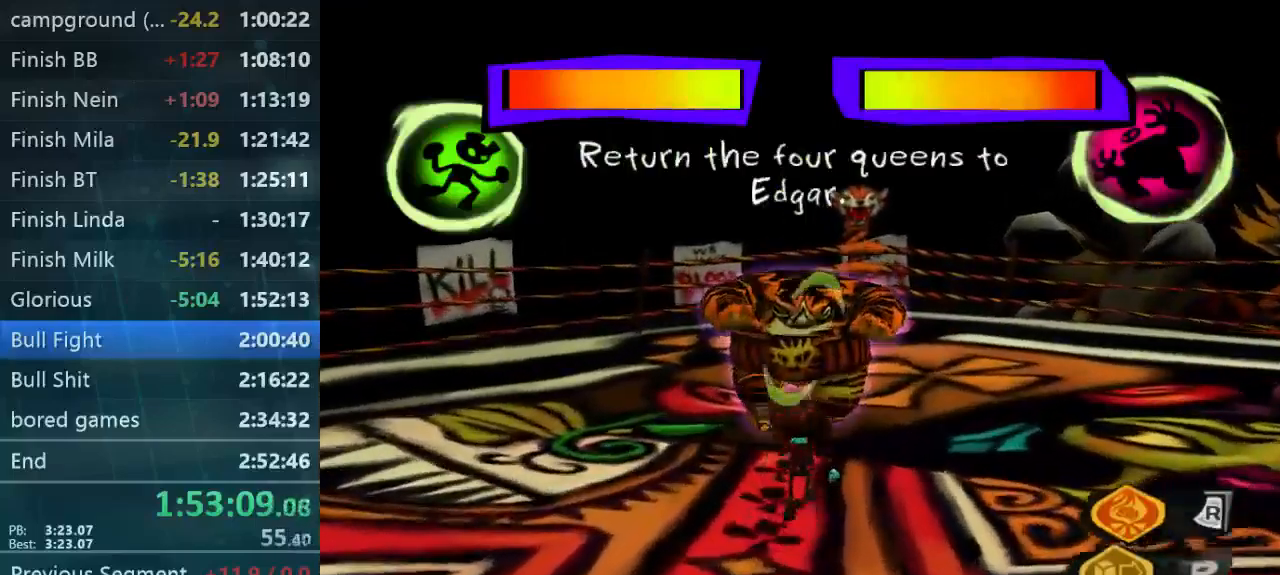
{"dt_ms": 500, "buttons": ["L2"], "left_stick": "up", "right_stick": "center", "button_events": [[33, "R1", "down"], [100, "R1", "up"]]}
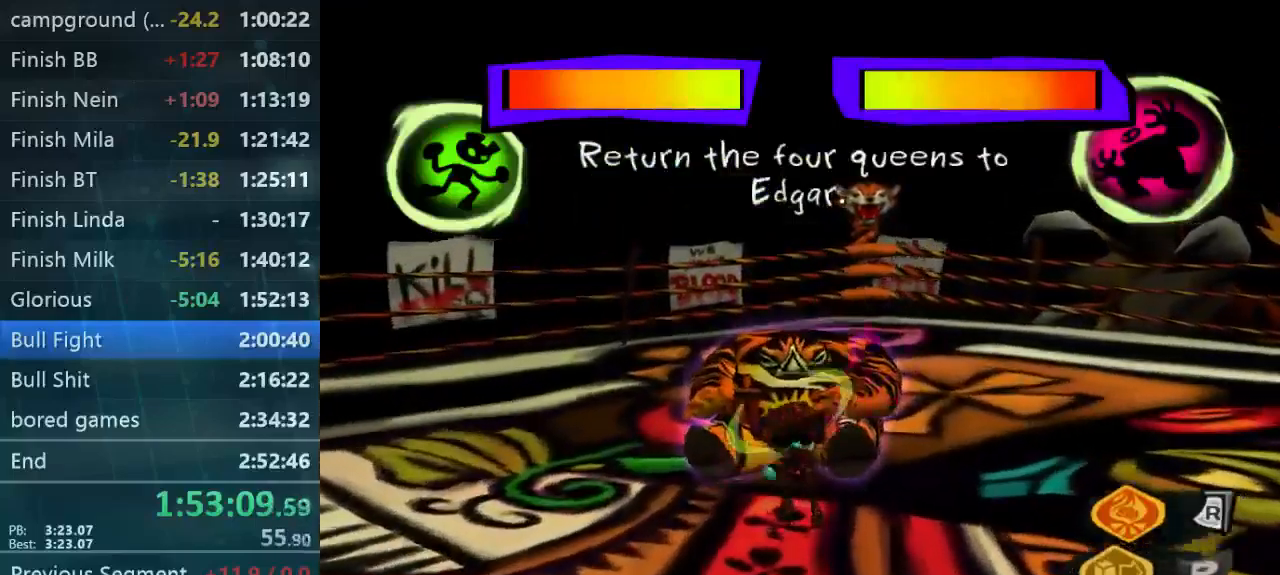
{"dt_ms": 500, "buttons": ["L2", "R1"], "left_stick": "up", "right_stick": "center", "button_events": [[467, "R1", "down"]]}
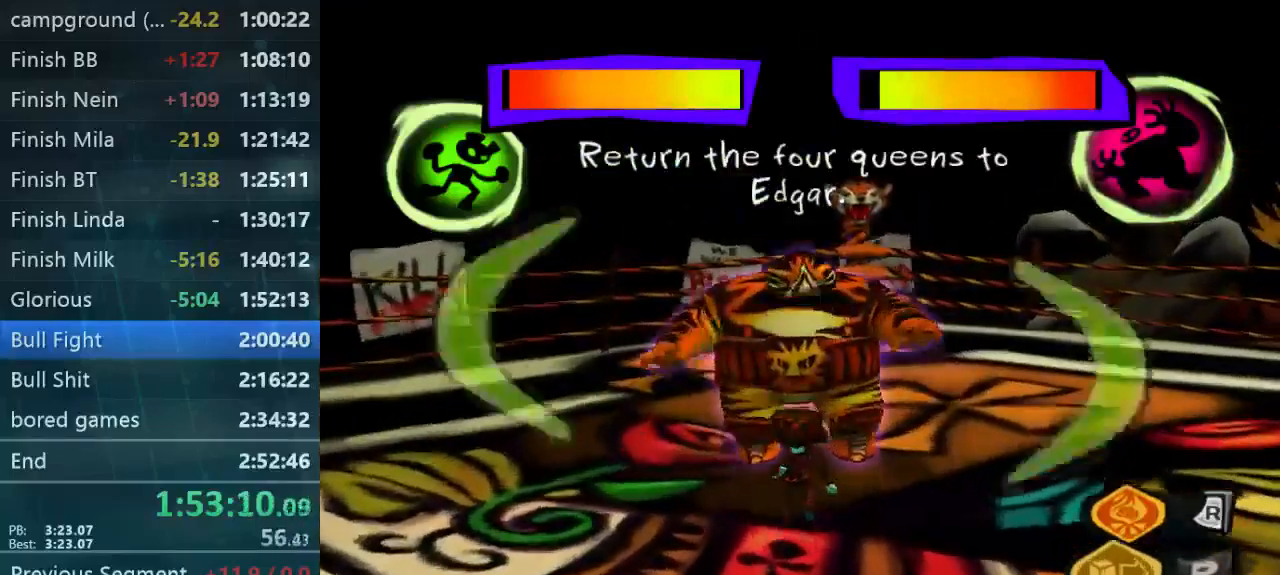
{"dt_ms": 500, "buttons": ["L2"], "left_stick": "up", "right_stick": "center", "button_events": [[33, "R1", "up"]]}
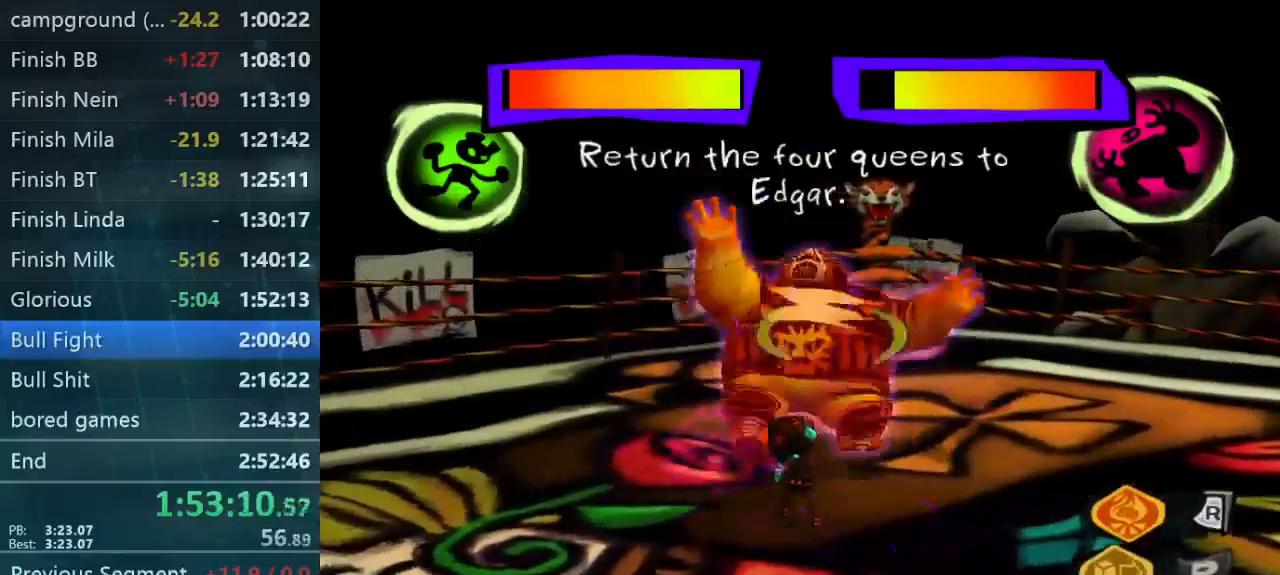
{"dt_ms": 500, "buttons": ["L2"], "left_stick": "up", "right_stick": "center", "button_events": [[167, "R1", "down"], [233, "R1", "up"]]}